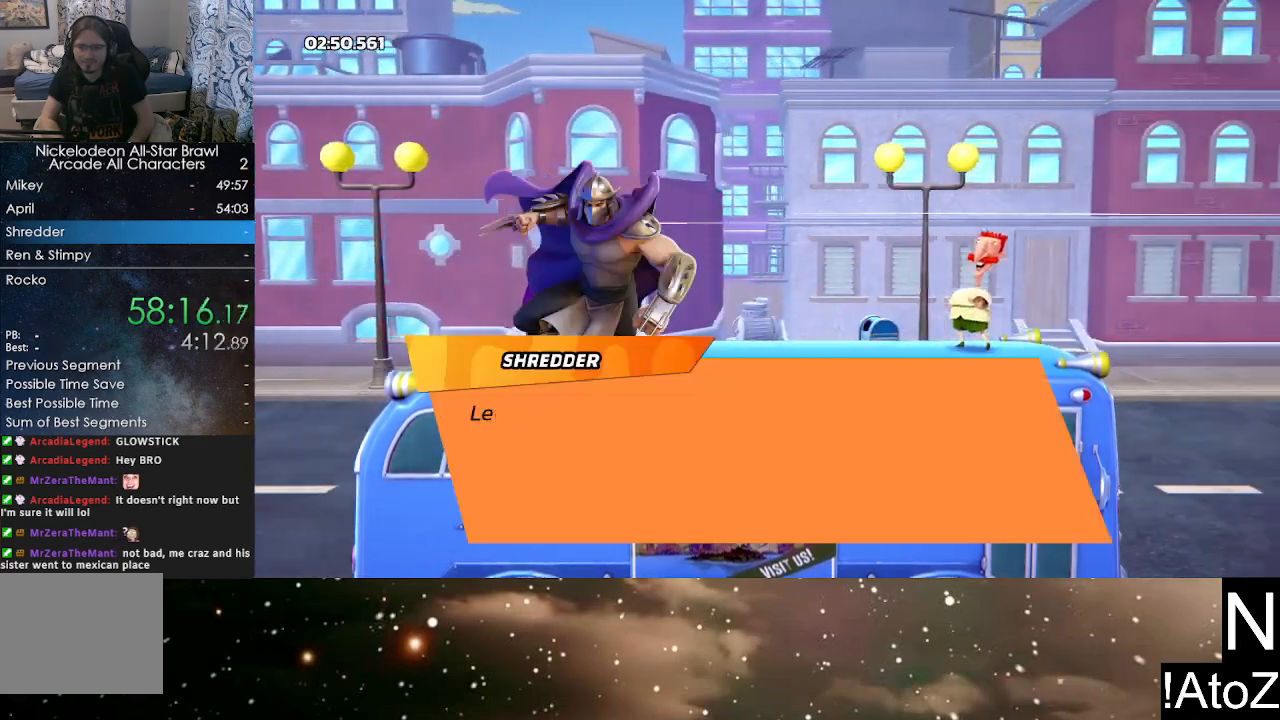
Gameplay with a controller (Xbox layout); each line is a JSON object with the inputs held at the frame after it. "events" lists button and stick changes between this image and that frame as [ms after this image, input, new state], when the widget could be followed in between.
{"buttons": [], "left_stick": "center", "right_stick": "center", "events": [[100, "A", "down"], [167, "B", "down"], [183, "A", "up"], [250, "B", "up"], [267, "A", "down"], [317, "B", "down"], [333, "A", "up"], [367, "B", "up"], [417, "A", "down"], [417, "B", "down"], [483, "A", "up"], [483, "B", "up"]]}
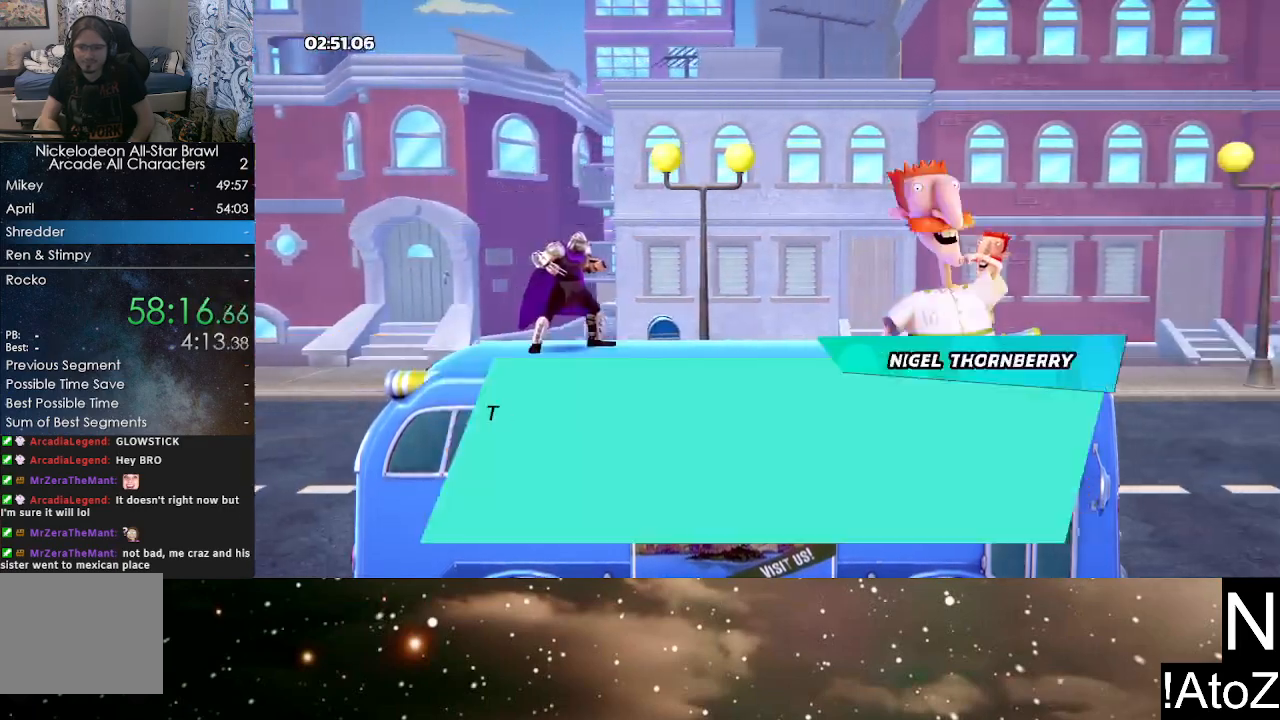
{"buttons": [], "left_stick": "center", "right_stick": "center", "events": [[50, "A", "down"], [67, "B", "down"], [100, "A", "up"], [100, "B", "up"], [183, "A", "down"], [183, "B", "down"], [233, "B", "up"], [300, "A", "up"], [300, "B", "down"], [333, "B", "up"], [367, "A", "down"], [400, "B", "down"], [450, "A", "up"], [450, "B", "up"]]}
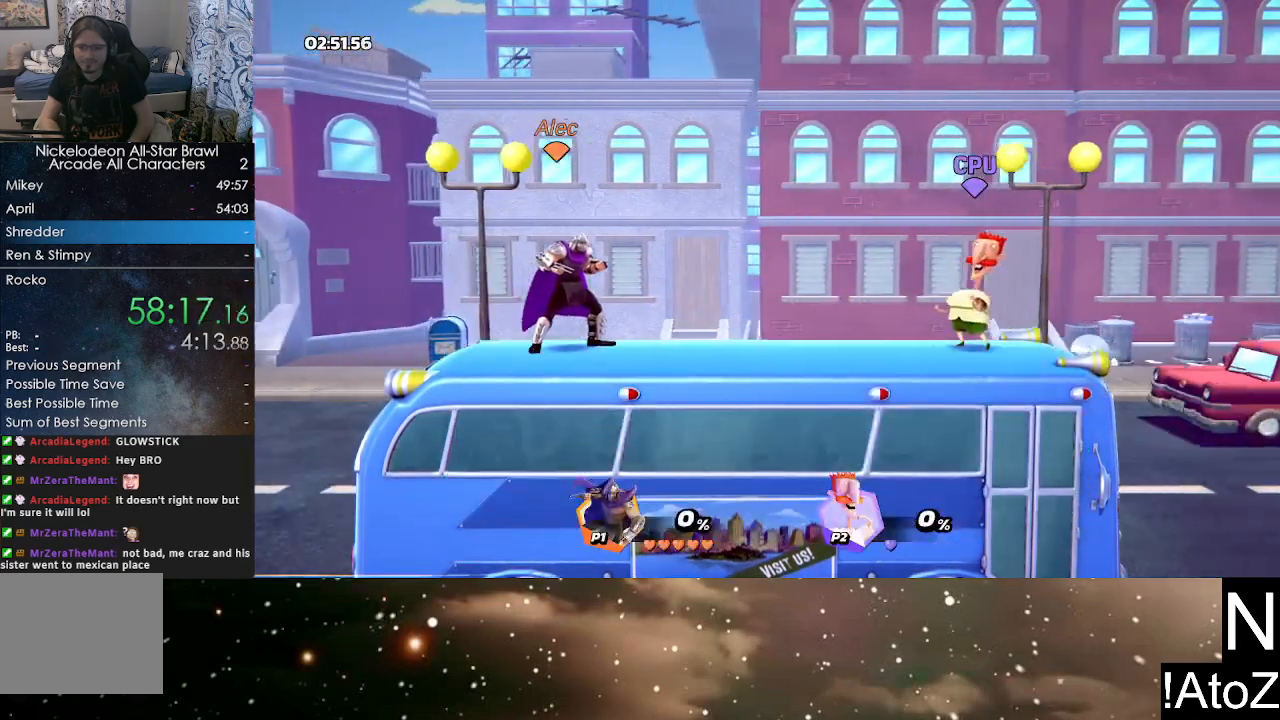
{"buttons": [], "left_stick": "center", "right_stick": "center", "events": []}
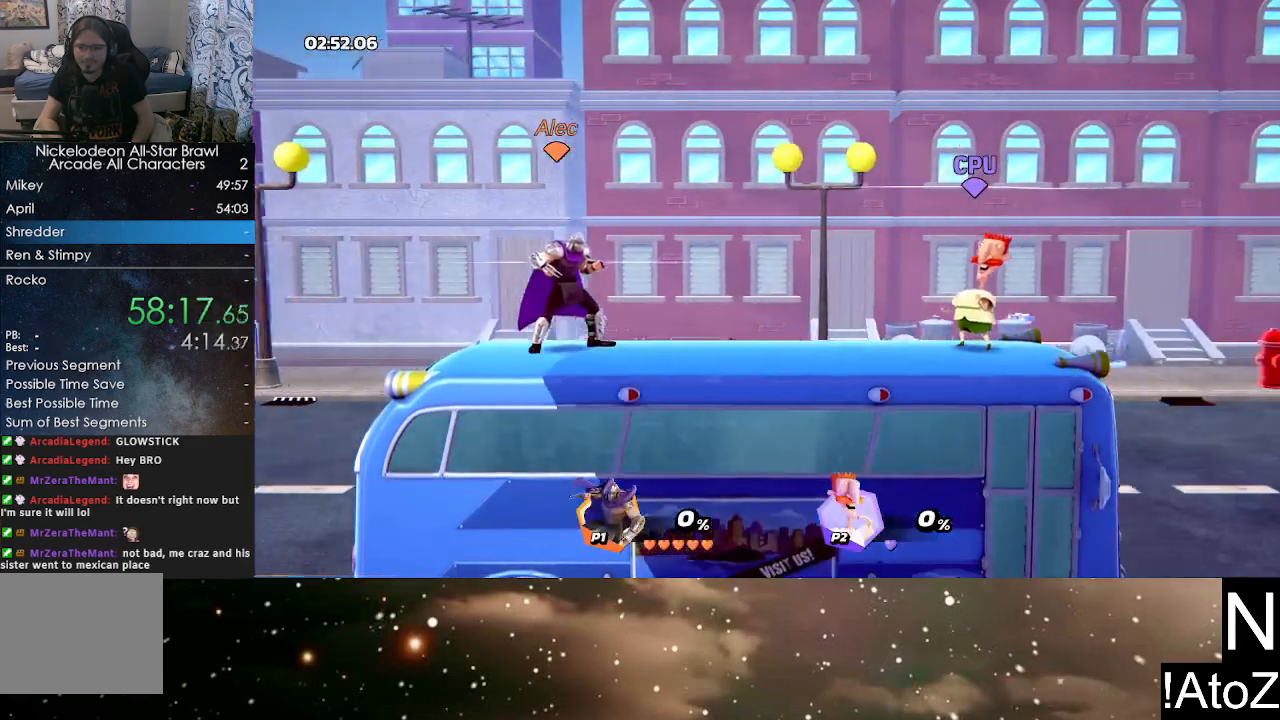
{"buttons": [], "left_stick": "center", "right_stick": "center", "events": []}
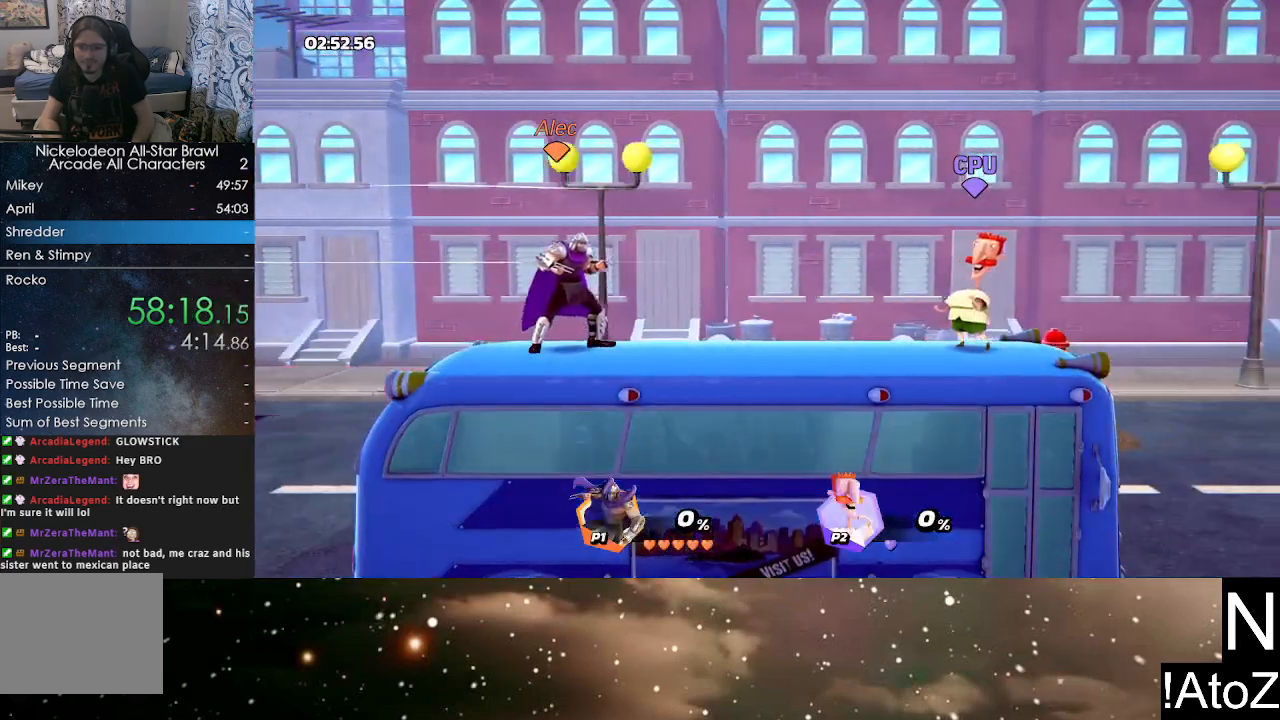
{"buttons": [], "left_stick": "center", "right_stick": "center", "events": []}
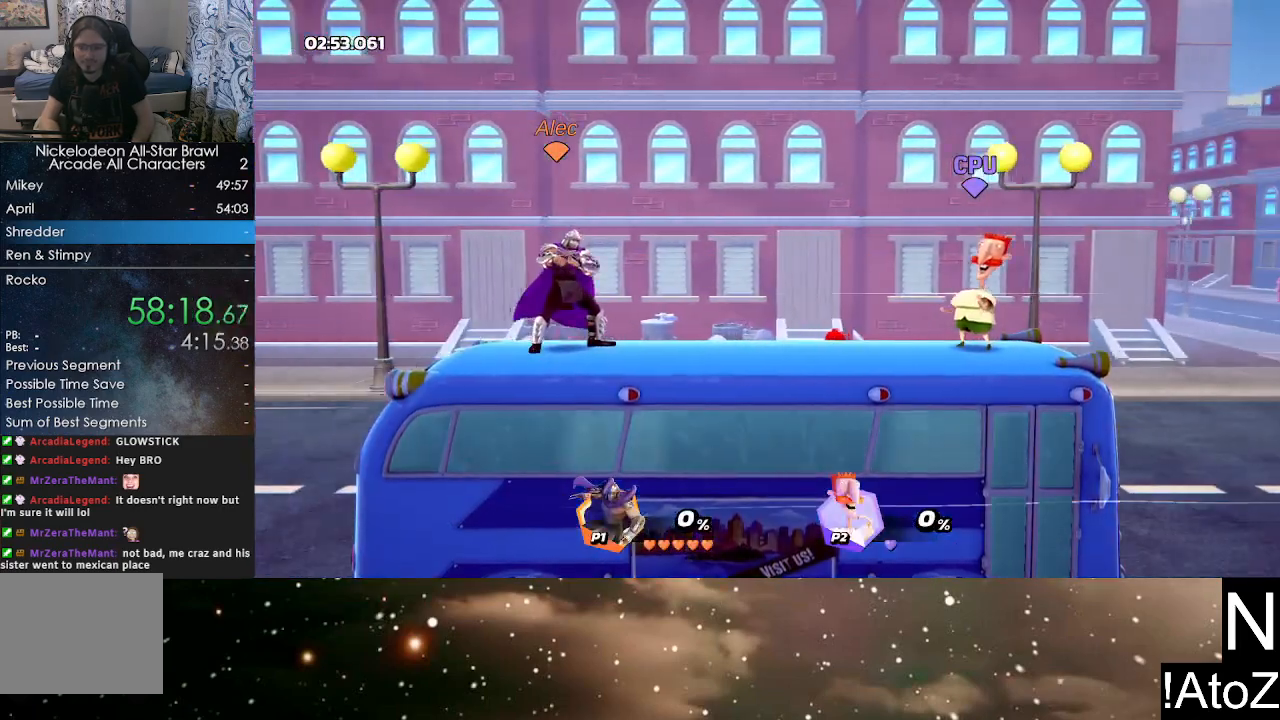
{"buttons": [], "left_stick": "center", "right_stick": "center", "events": []}
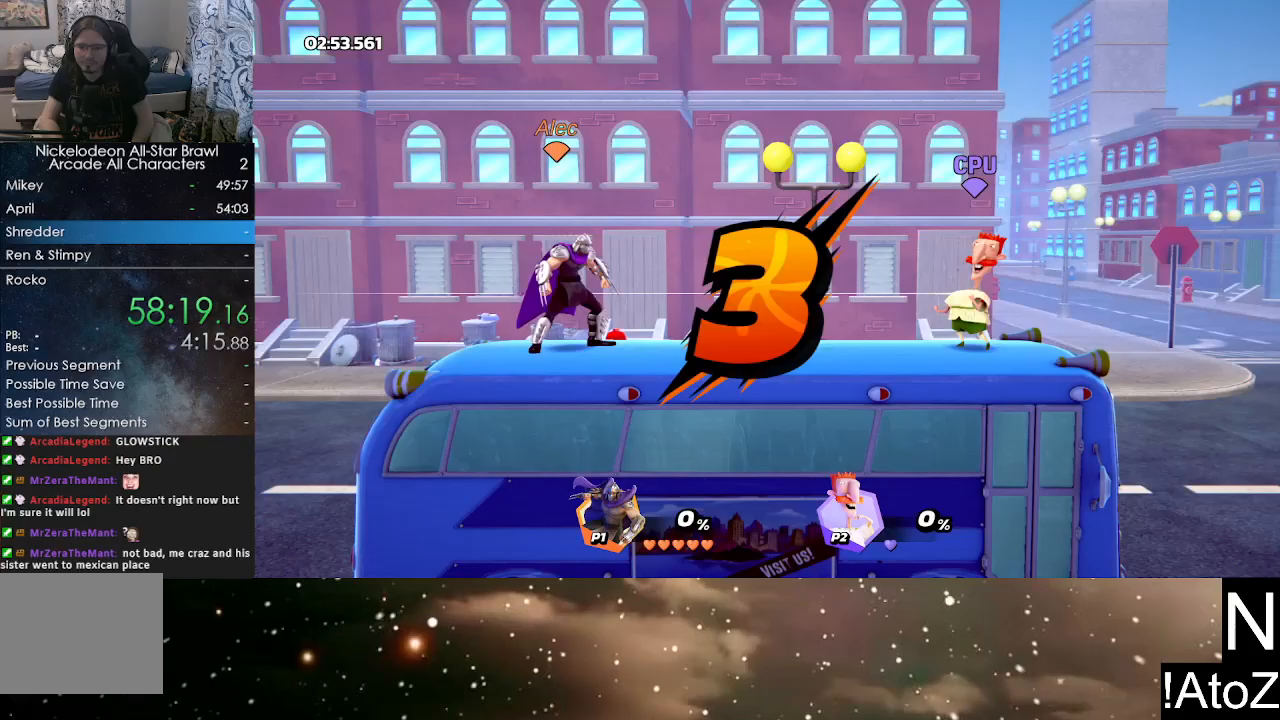
{"buttons": [], "left_stick": "center", "right_stick": "center", "events": []}
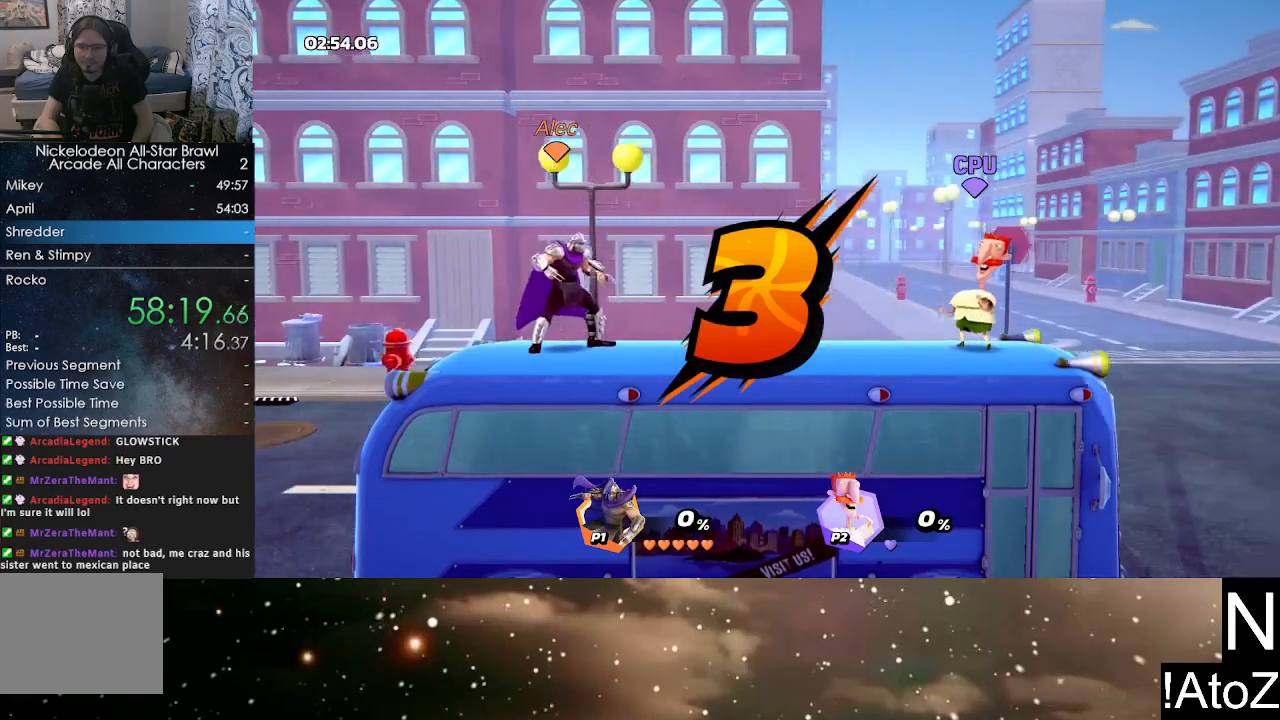
{"buttons": [], "left_stick": "center", "right_stick": "center", "events": []}
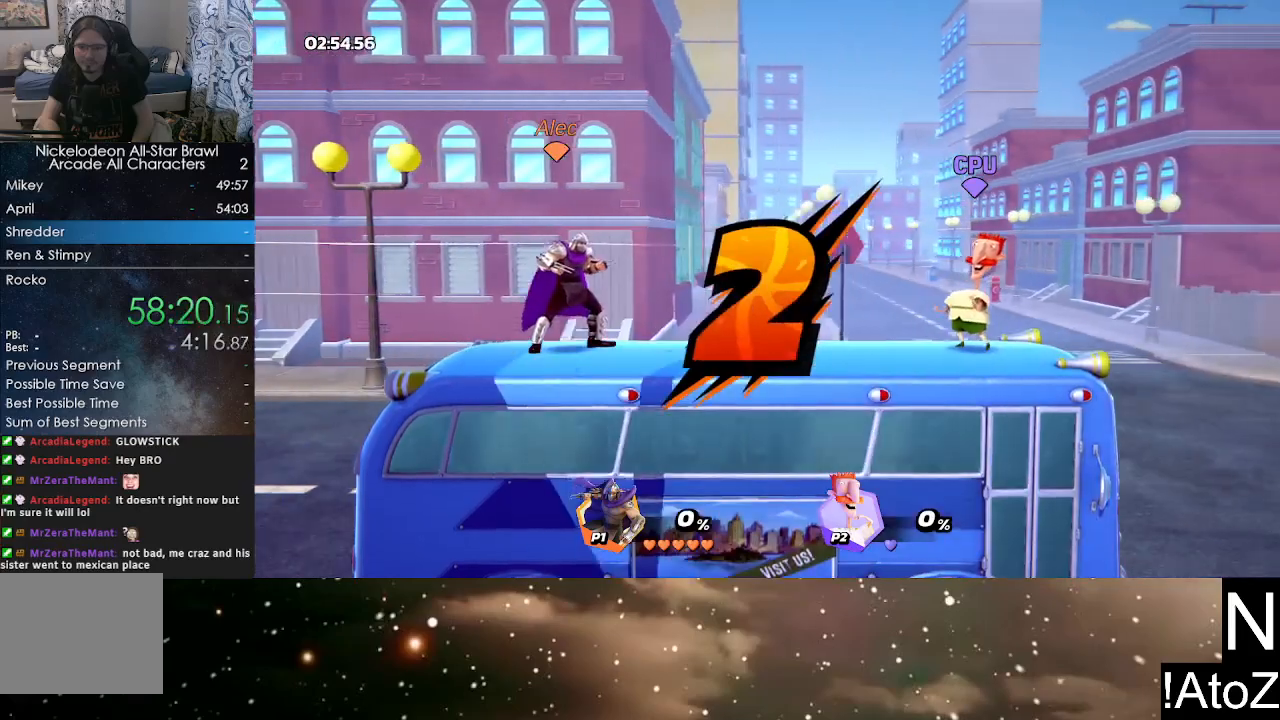
{"buttons": [], "left_stick": "center", "right_stick": "center", "events": []}
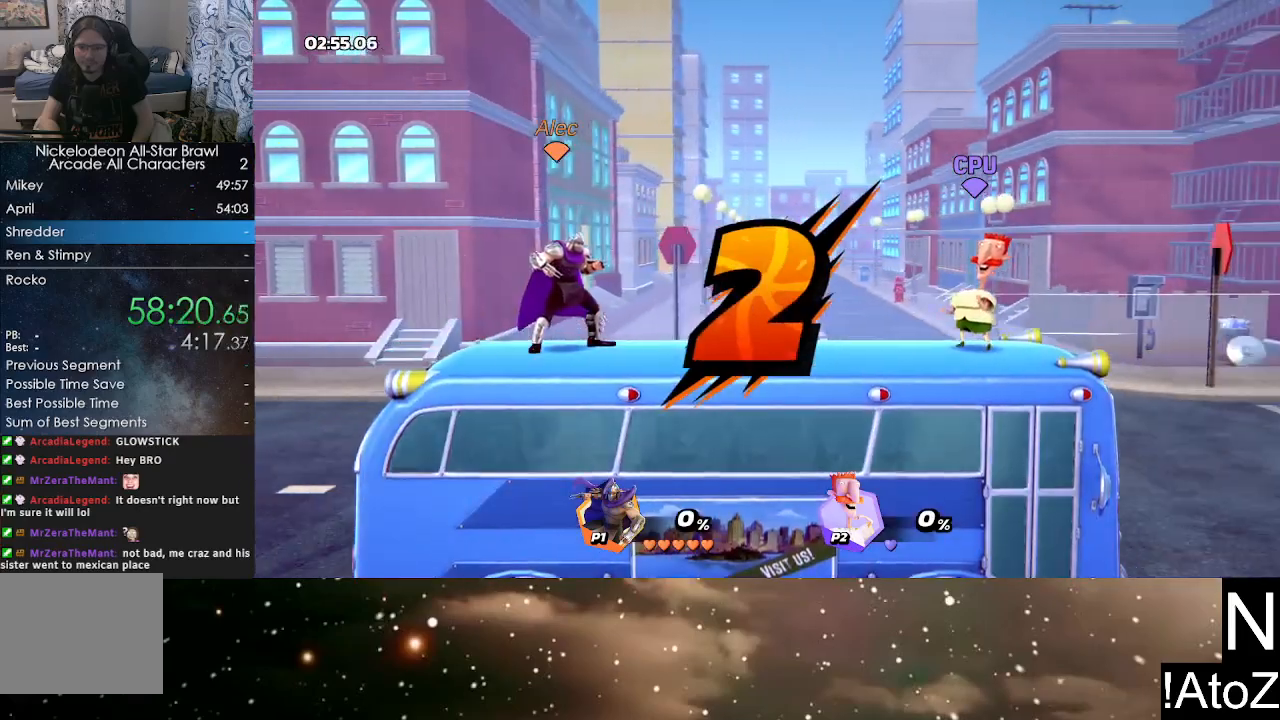
{"buttons": [], "left_stick": "center", "right_stick": "center", "events": []}
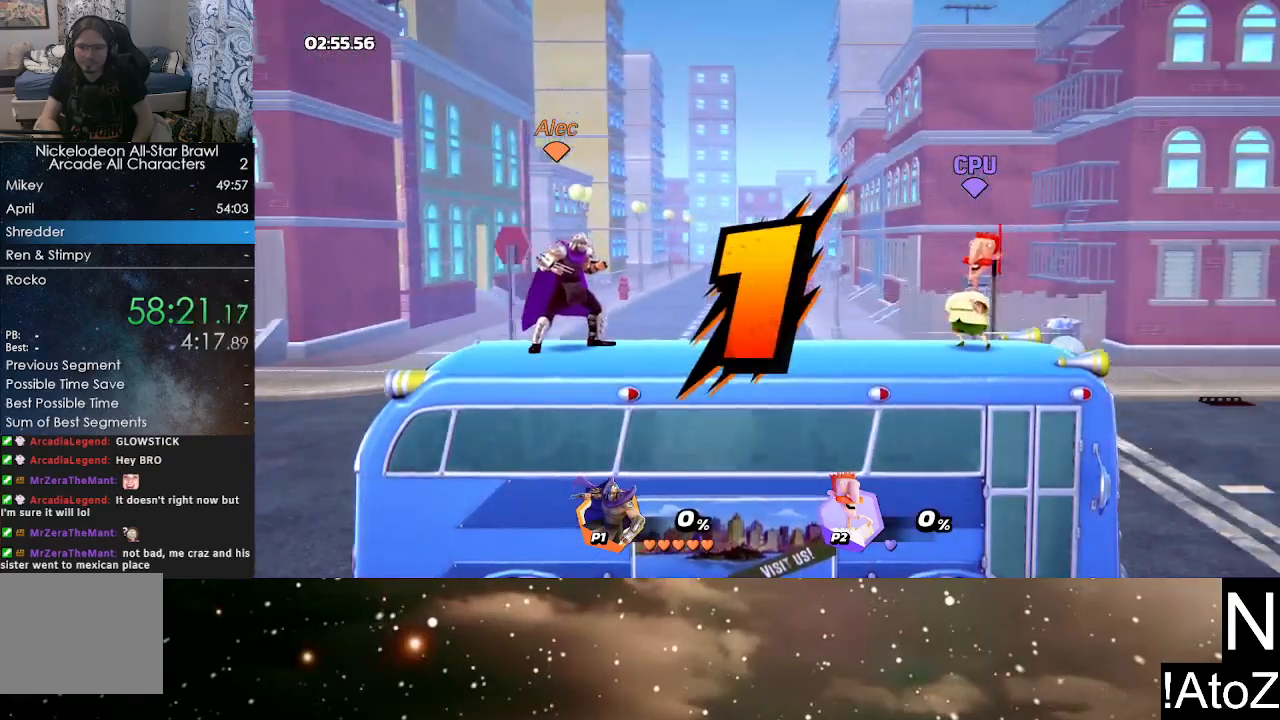
{"buttons": [], "left_stick": "left", "right_stick": "center", "events": [[350, "left_stick", "left"]]}
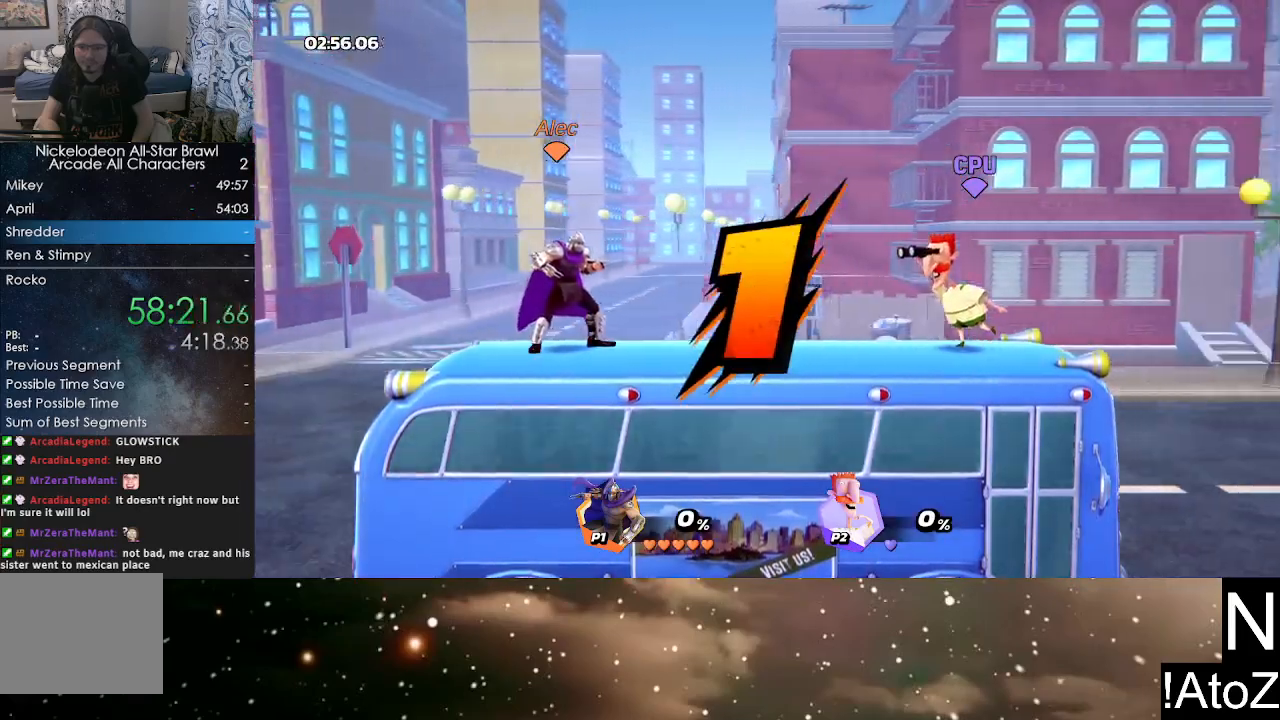
{"buttons": [], "left_stick": "center", "right_stick": "center", "events": [[467, "left_stick", "center"]]}
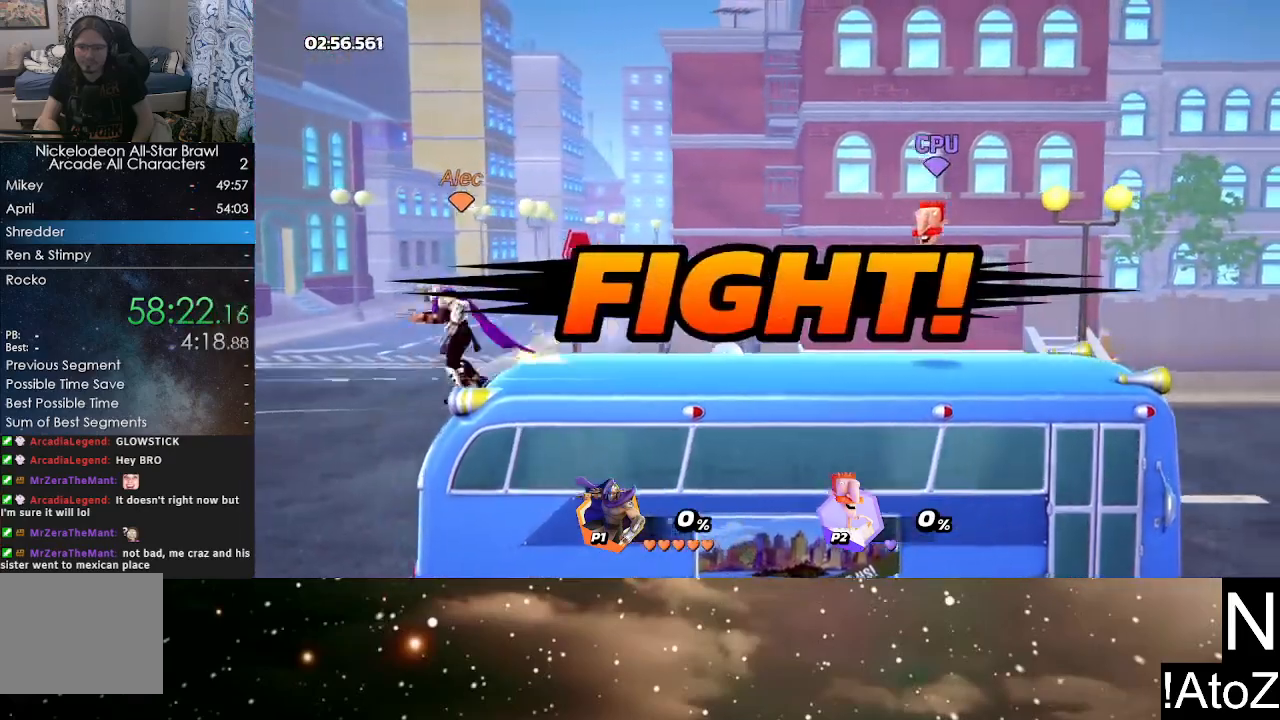
{"buttons": [], "left_stick": "center", "right_stick": "center", "events": []}
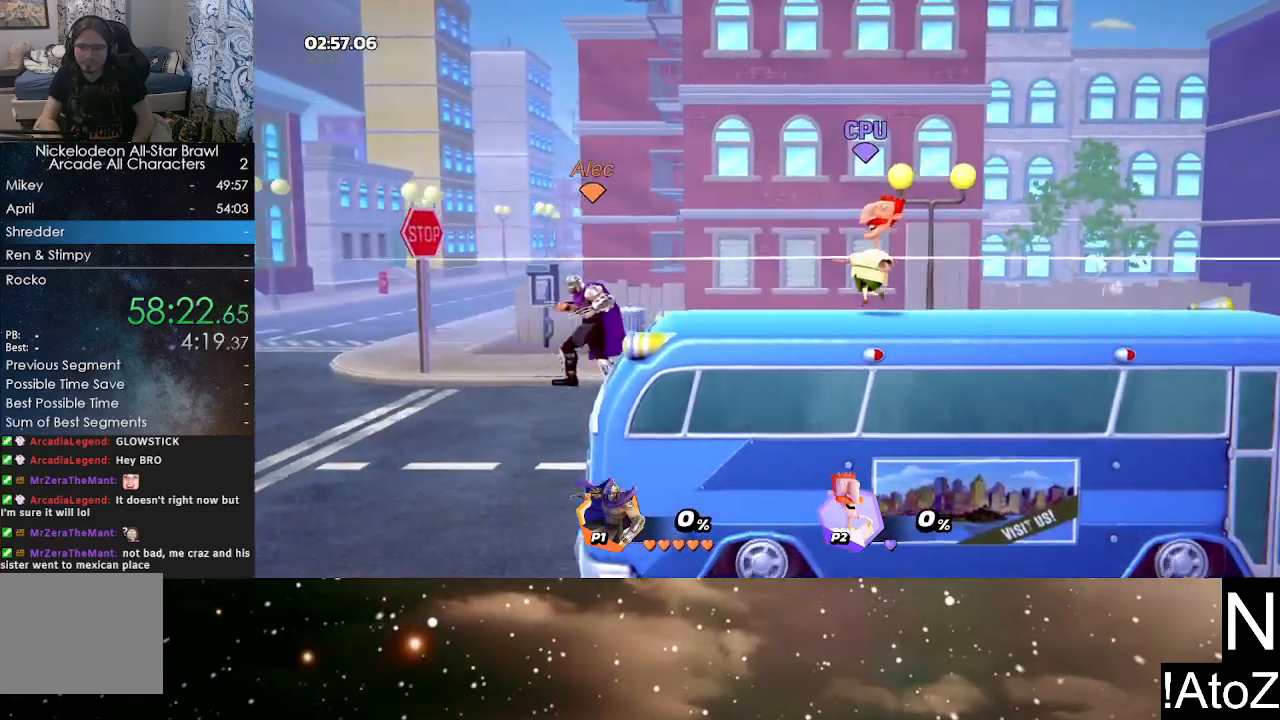
{"buttons": [], "left_stick": "left", "right_stick": "center", "events": [[17, "left_stick", "right"], [183, "R2", "down"], [317, "left_stick", "left"], [333, "R2", "up"], [383, "R2", "down"], [500, "R2", "up"]]}
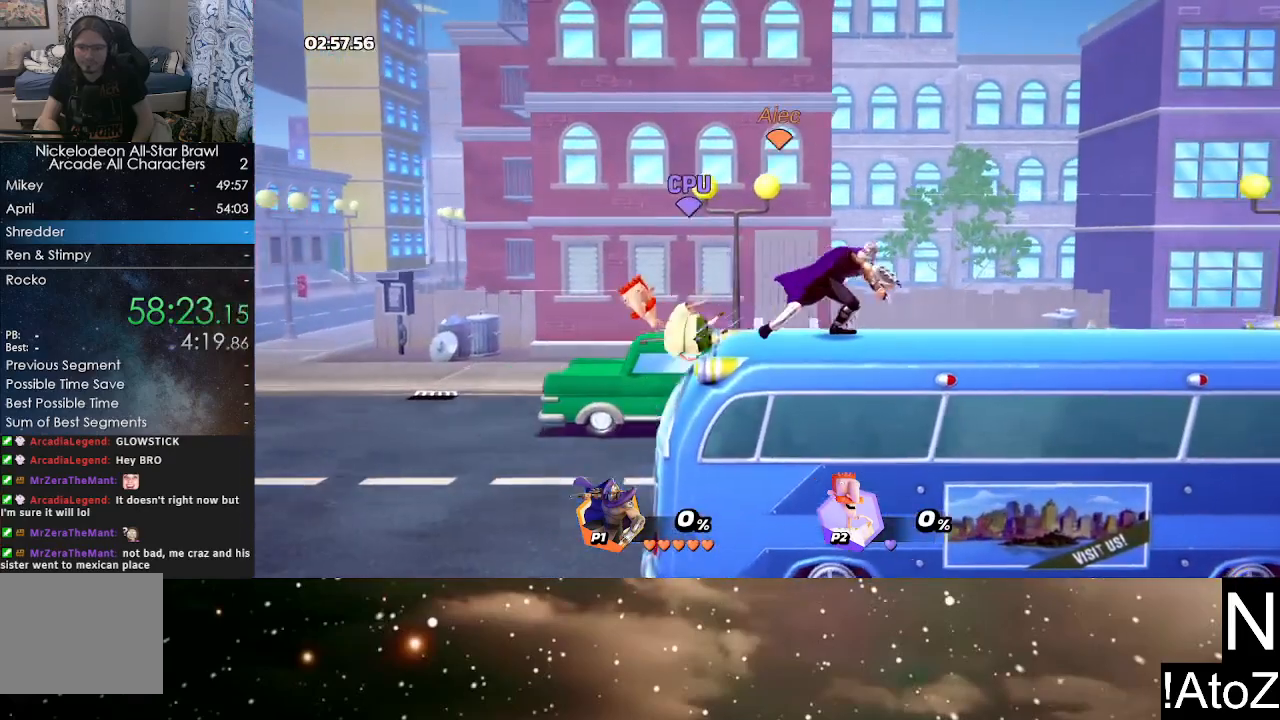
{"buttons": [], "left_stick": "center", "right_stick": "left", "events": [[100, "left_stick", "center"], [167, "left_stick", "left"], [250, "right_stick", "left"], [367, "left_stick", "center"], [367, "right_stick", "center"], [433, "right_stick", "left"]]}
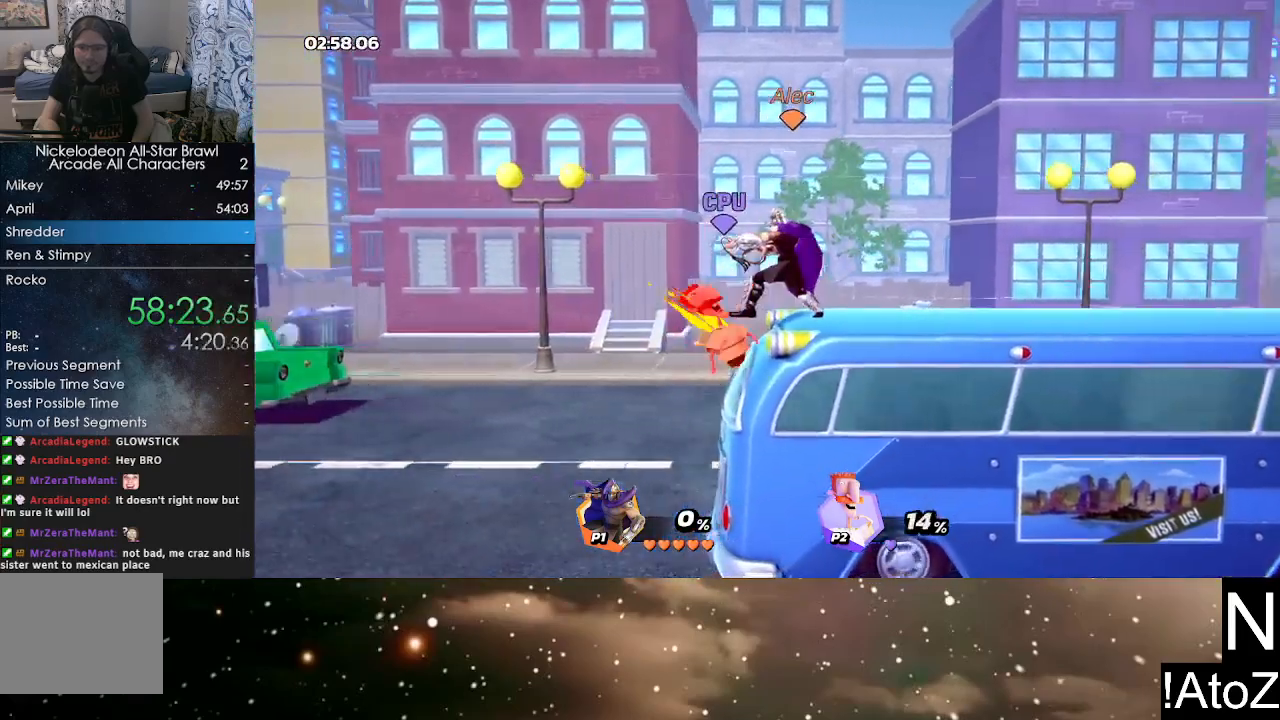
{"buttons": [], "left_stick": "center", "right_stick": "center", "events": [[33, "right_stick", "center"], [250, "left_stick", "left"], [500, "left_stick", "center"]]}
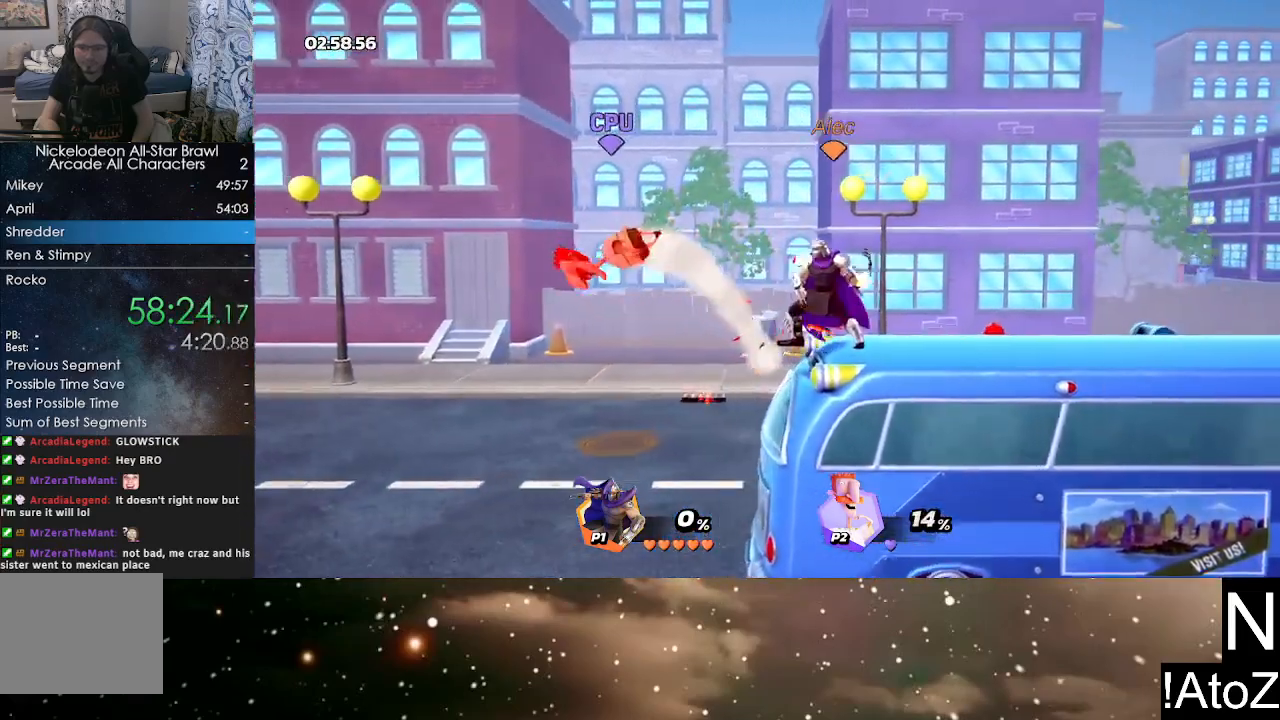
{"buttons": [], "left_stick": "center", "right_stick": "down", "events": [[150, "left_stick", "left"], [267, "left_stick", "center"], [483, "right_stick", "down"]]}
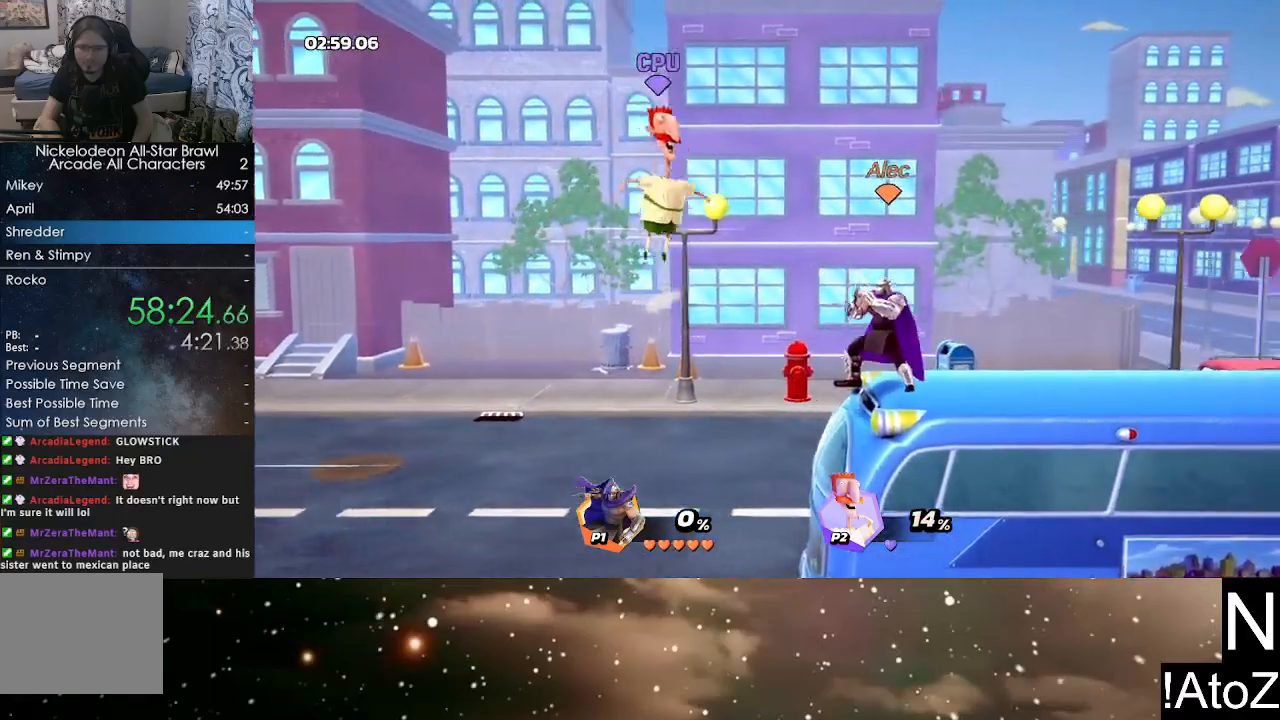
{"buttons": [], "left_stick": "center", "right_stick": "center", "events": [[67, "right_stick", "center"]]}
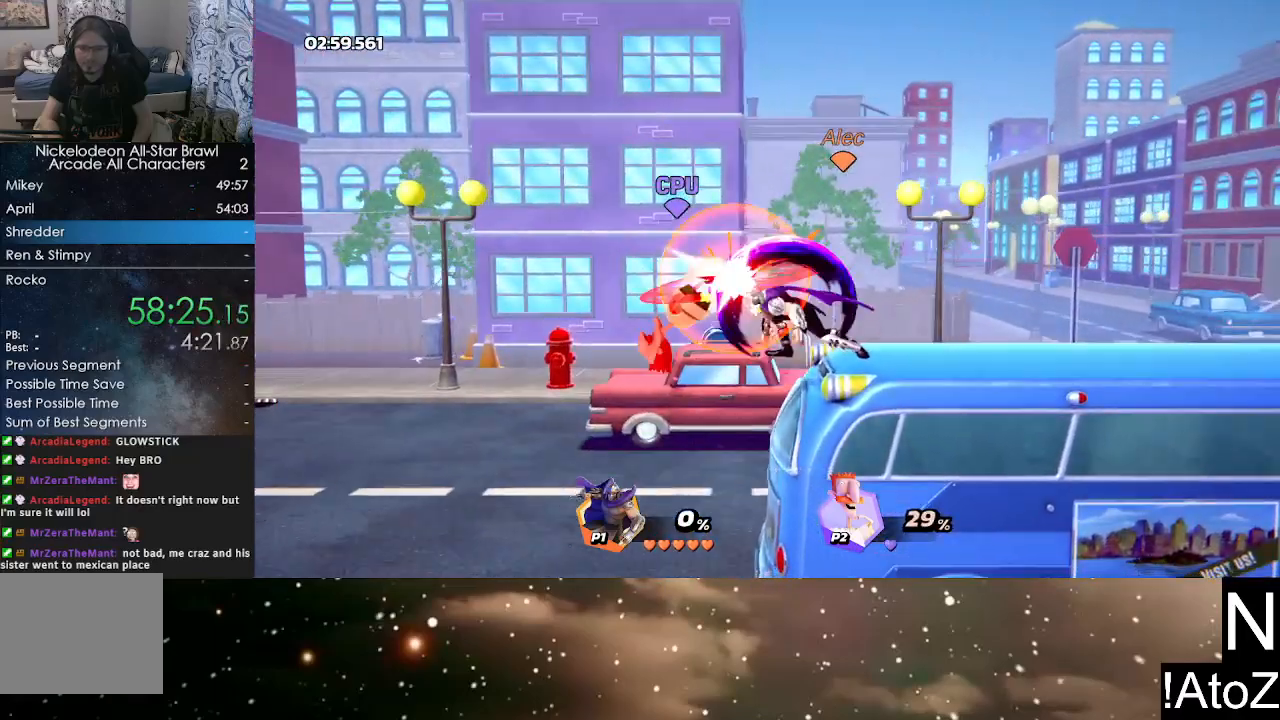
{"buttons": [], "left_stick": "center", "right_stick": "center", "events": []}
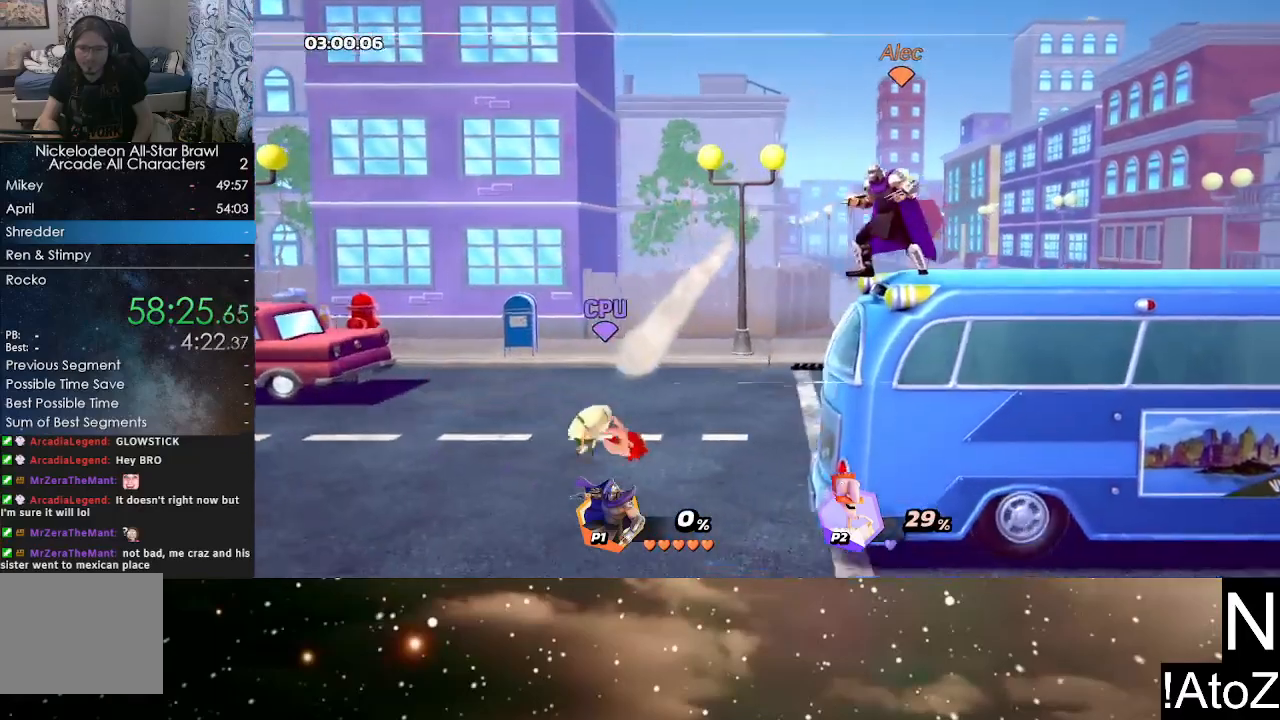
{"buttons": [], "left_stick": "center", "right_stick": "center", "events": []}
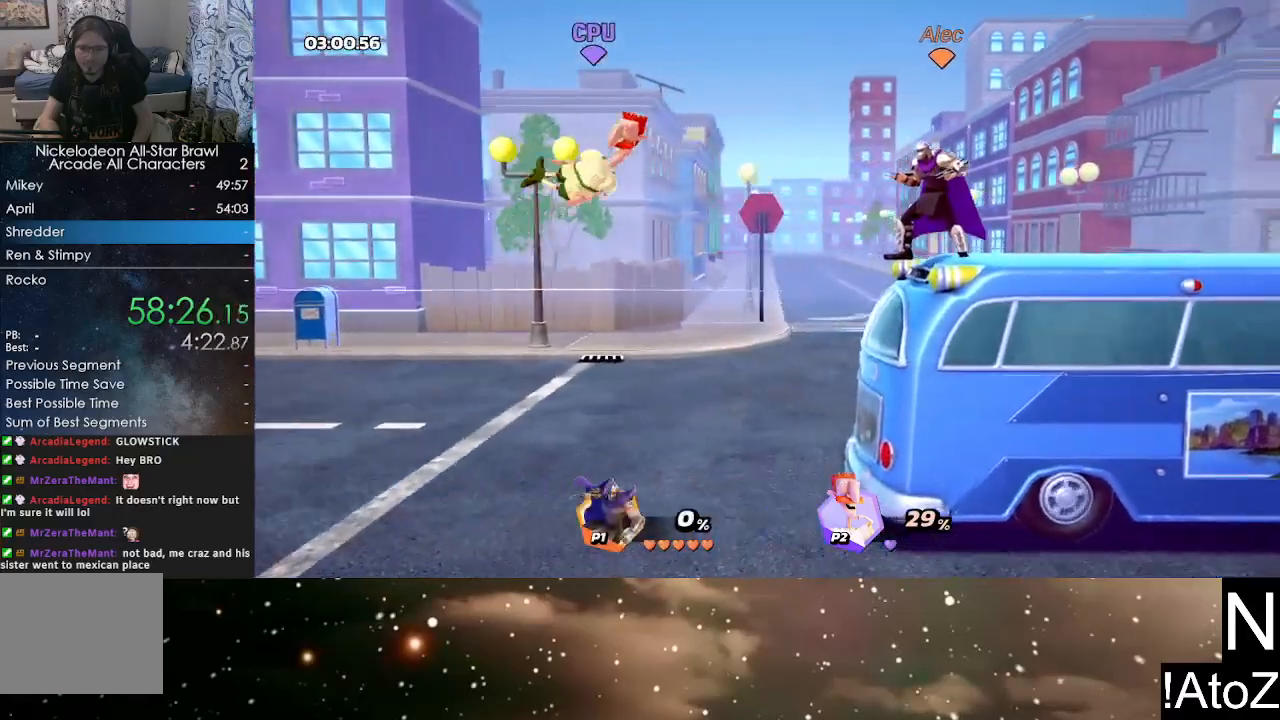
{"buttons": [], "left_stick": "center", "right_stick": "center", "events": [[250, "right_stick", "down"], [317, "right_stick", "center"]]}
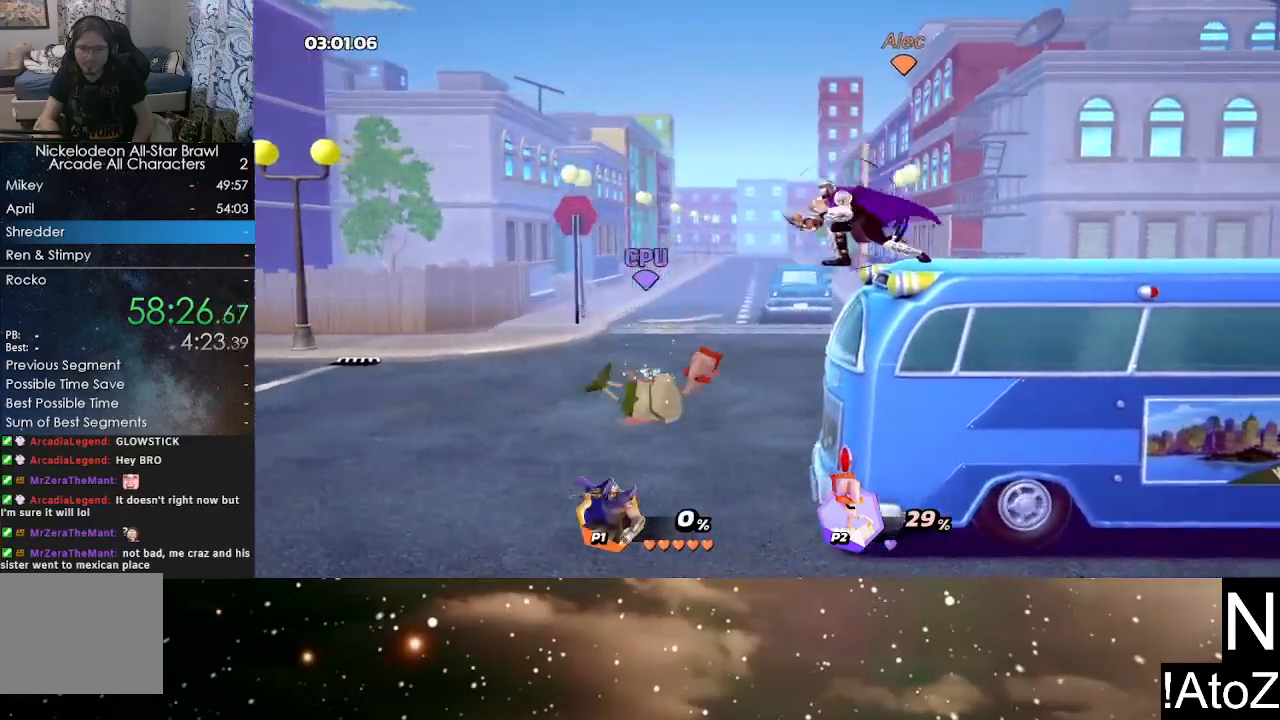
{"buttons": [], "left_stick": "center", "right_stick": "center", "events": []}
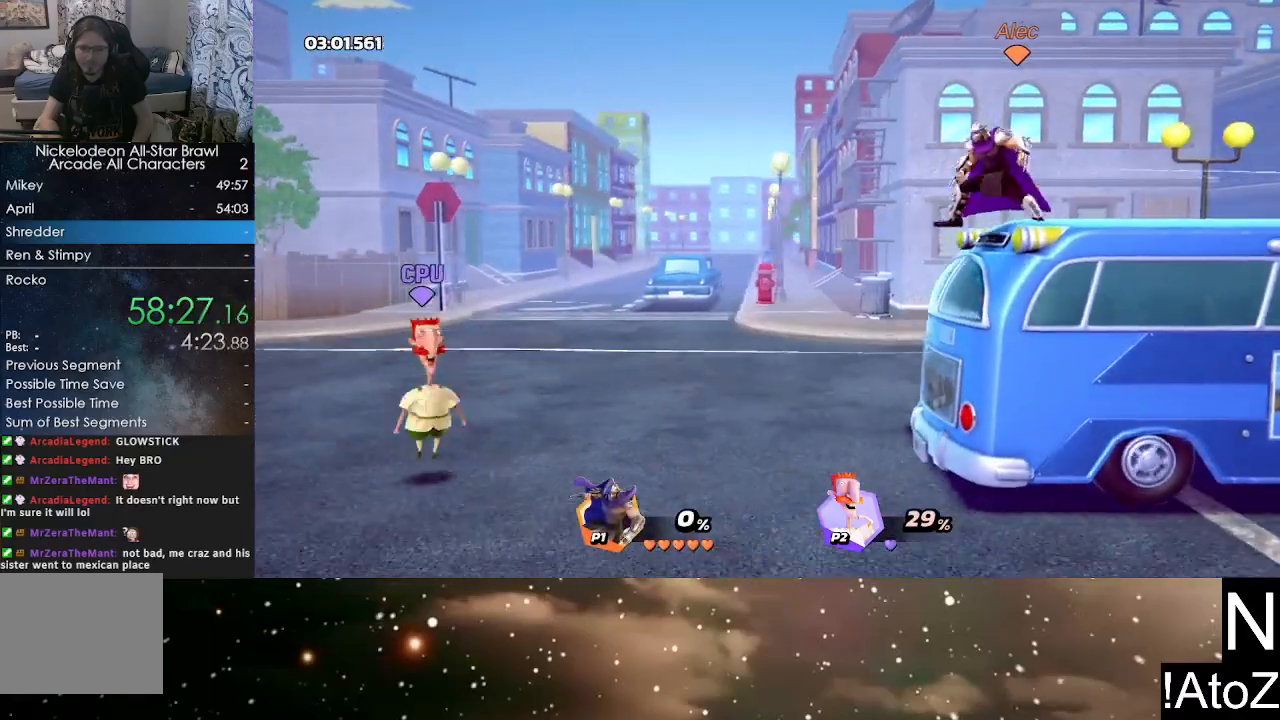
{"buttons": [], "left_stick": "center", "right_stick": "center", "events": []}
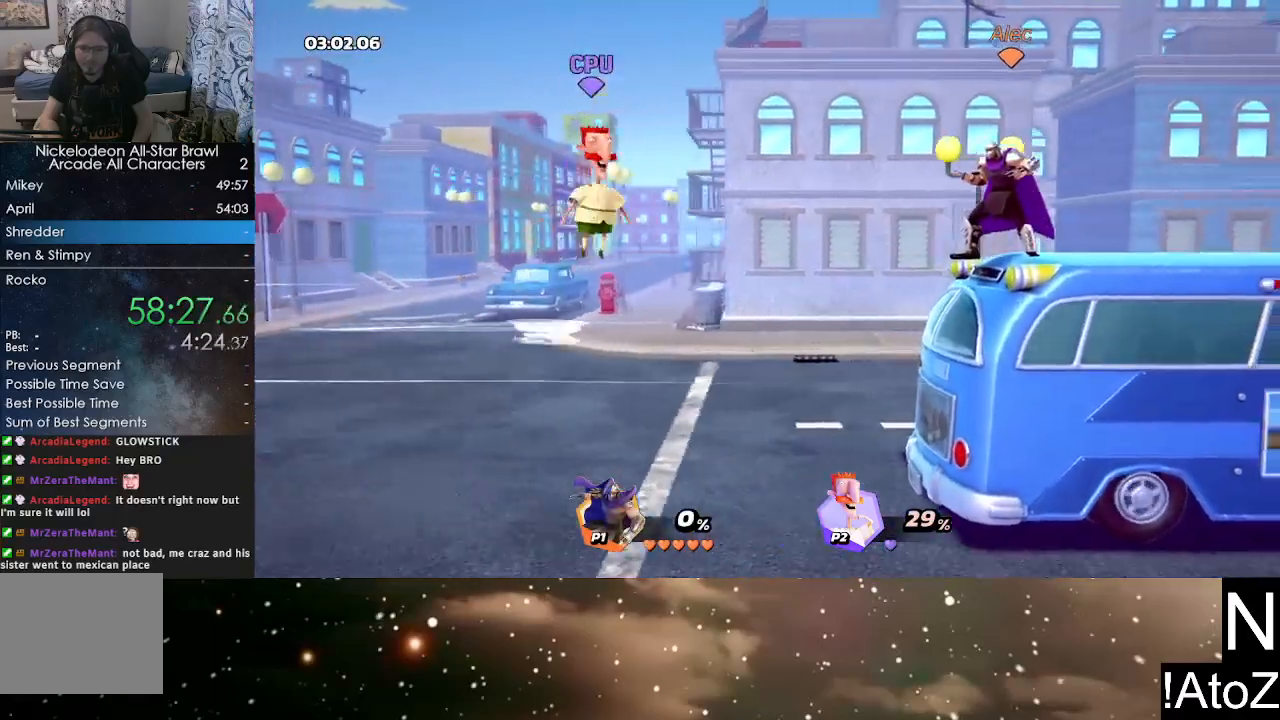
{"buttons": [], "left_stick": "center", "right_stick": "center", "events": [[217, "left_stick", "left"], [300, "right_stick", "down"], [333, "left_stick", "center"], [383, "right_stick", "center"]]}